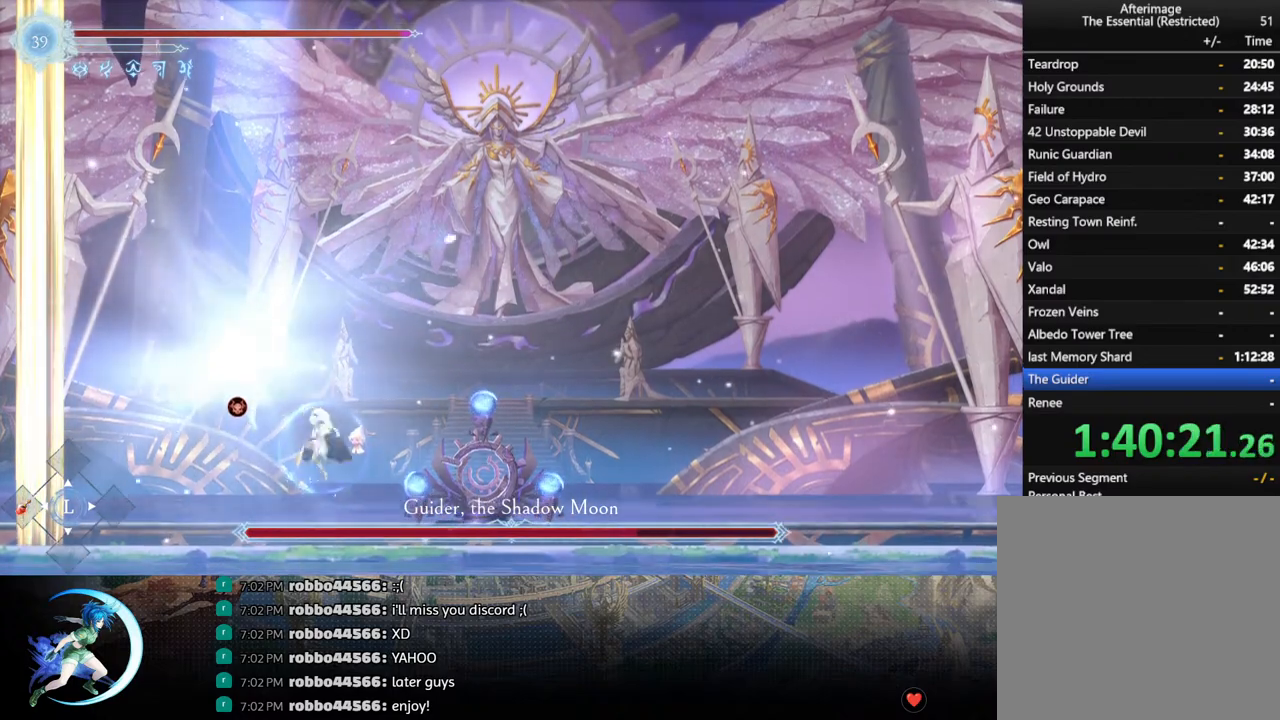
Gameplay with a controller (PlayStation layout); each line is a JSON object with the inputs held at the frame after it. "events" lists button and stick changes between this image and that frame as [ms after this image, input, new state], when the widget could be followed in between.
{"buttons": [], "left_stick": "center", "right_stick": "center", "events": [[50, "CROSS", "down"], [150, "CROSS", "up"], [333, "DPAD_DOWN", "up"]]}
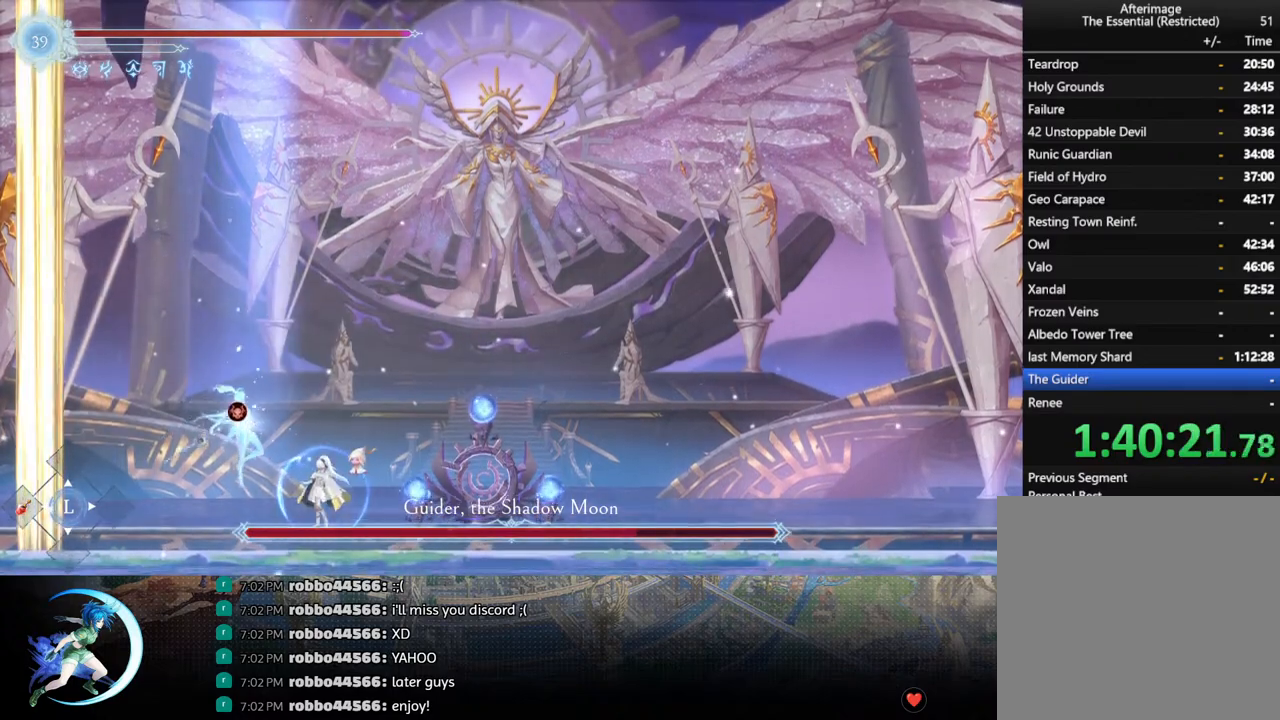
{"buttons": [], "left_stick": "center", "right_stick": "center", "events": [[33, "DPAD_UP", "down"], [83, "SQUARE", "down"], [133, "DPAD_UP", "up"], [200, "SQUARE", "up"], [433, "CROSS", "down"], [500, "CROSS", "up"]]}
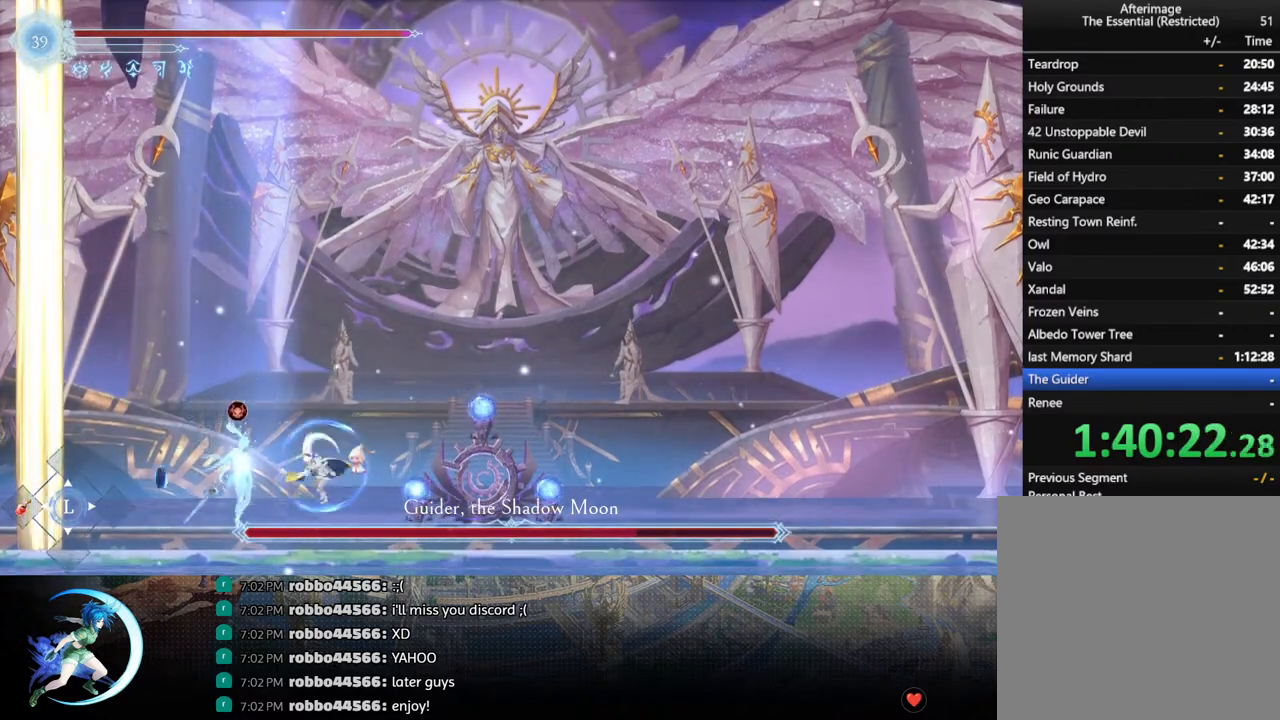
{"buttons": ["DPAD_DOWN"], "left_stick": "center", "right_stick": "center", "events": [[50, "SQUARE", "down"], [150, "SQUARE", "up"], [500, "DPAD_DOWN", "down"]]}
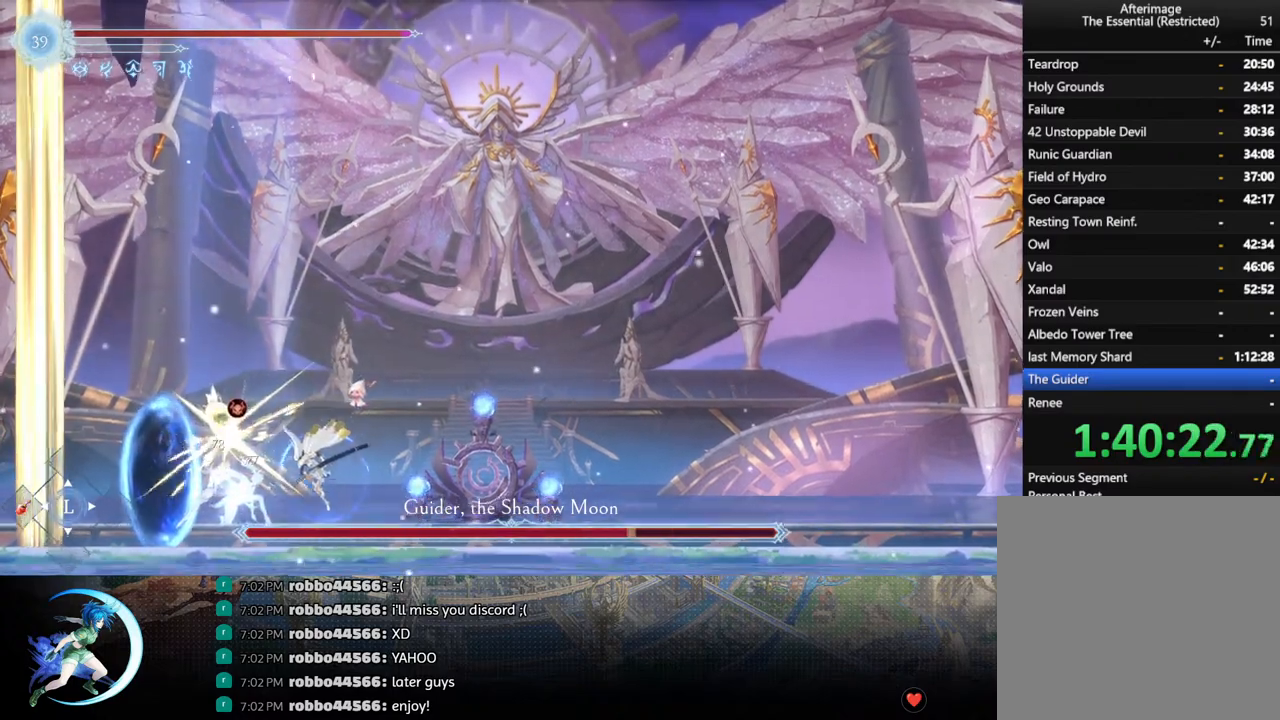
{"buttons": [], "left_stick": "center", "right_stick": "center", "events": [[33, "DPAD_LEFT", "down"], [117, "DPAD_DOWN", "up"], [133, "SQUARE", "down"], [150, "DPAD_LEFT", "up"], [250, "SQUARE", "up"]]}
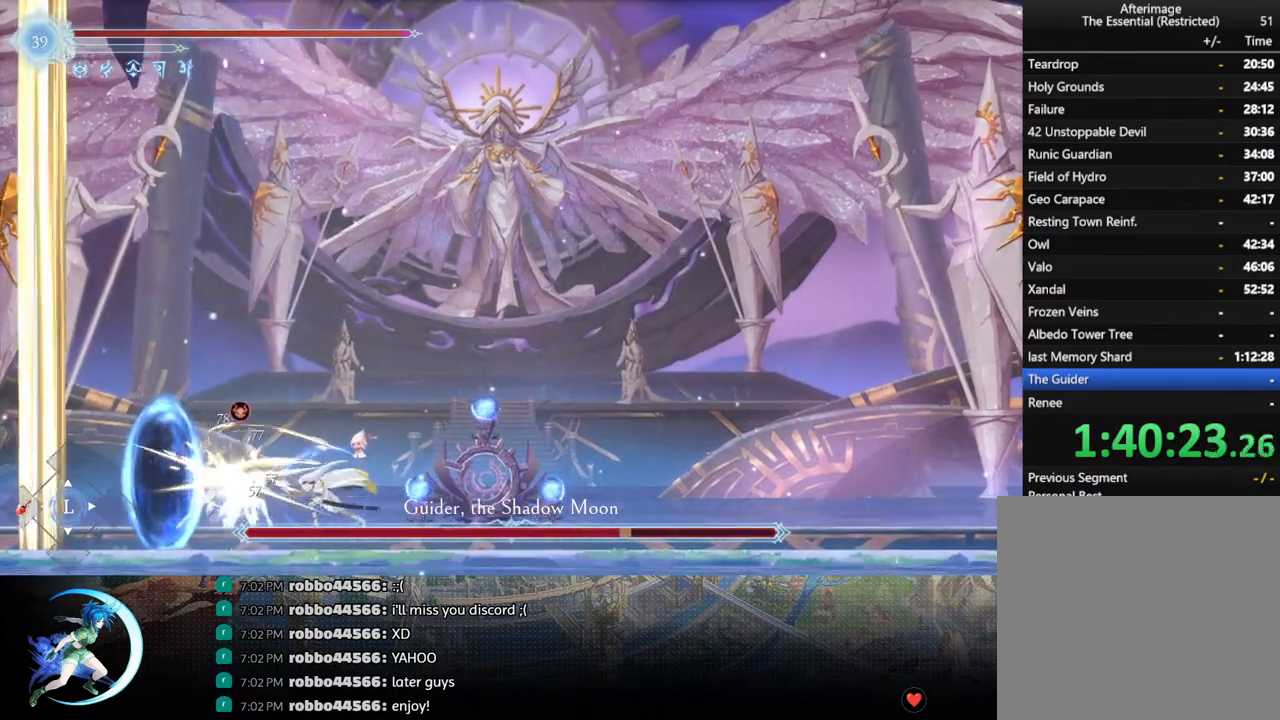
{"buttons": ["R1", "DPAD_RIGHT"], "left_stick": "center", "right_stick": "center", "events": [[33, "SQUARE", "down"], [133, "SQUARE", "up"], [317, "DPAD_RIGHT", "down"], [417, "R1", "down"]]}
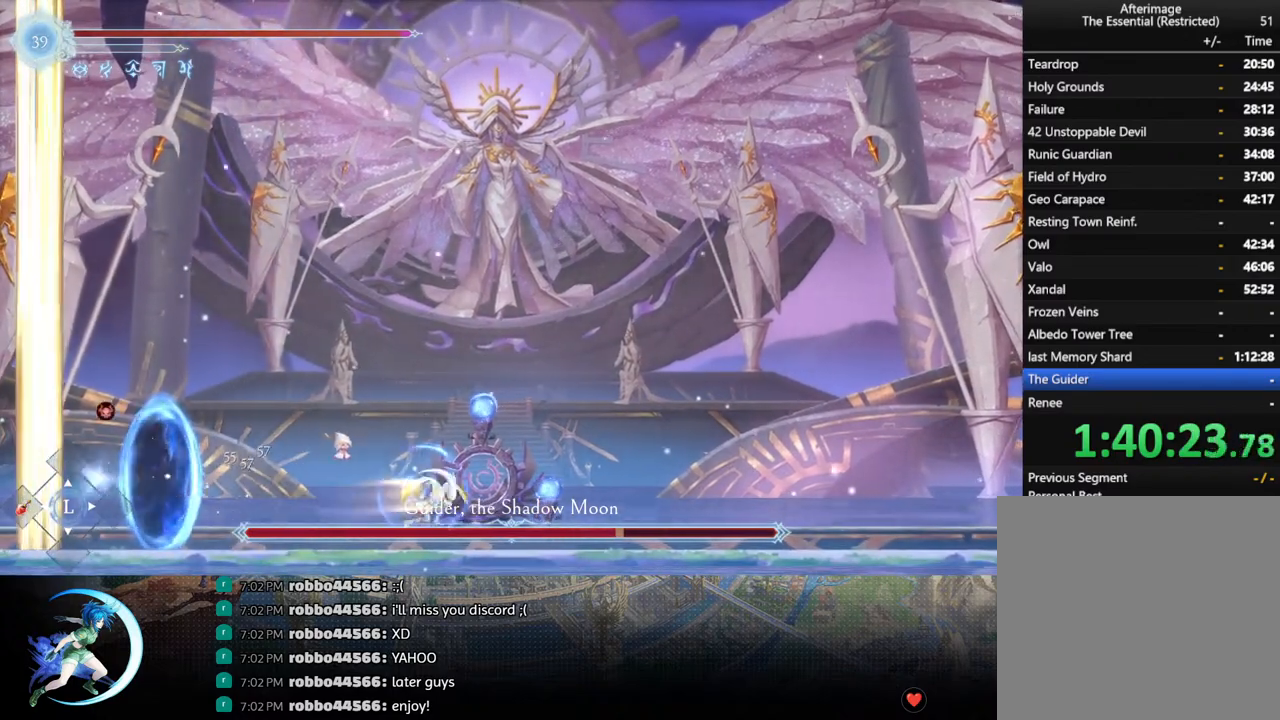
{"buttons": ["DPAD_RIGHT"], "left_stick": "center", "right_stick": "center", "events": [[83, "R1", "up"], [417, "DPAD_RIGHT", "up"], [483, "DPAD_RIGHT", "down"]]}
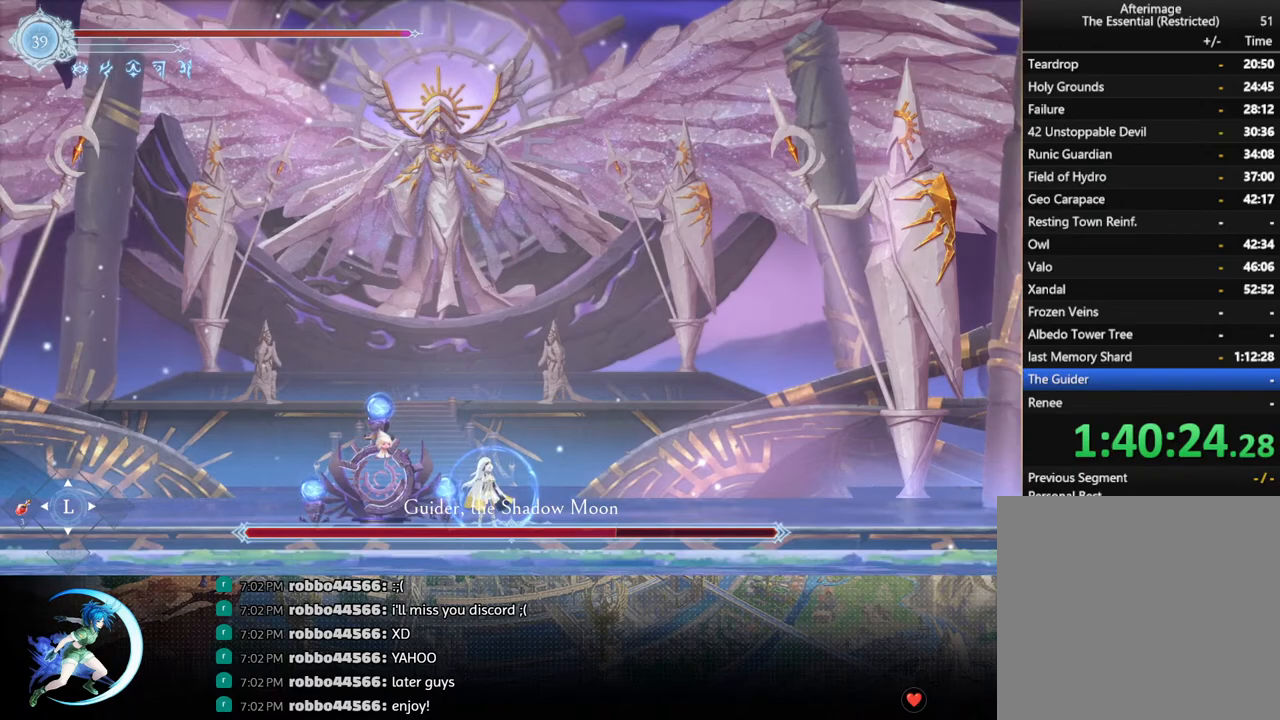
{"buttons": ["DPAD_LEFT"], "left_stick": "center", "right_stick": "center", "events": [[100, "DPAD_RIGHT", "up"], [183, "DPAD_LEFT", "down"], [267, "R1", "down"], [317, "R1", "up"], [350, "DPAD_DOWN", "down"], [383, "DPAD_LEFT", "up"], [383, "R1", "down"], [433, "DPAD_LEFT", "down"], [483, "R1", "up"], [500, "DPAD_DOWN", "up"]]}
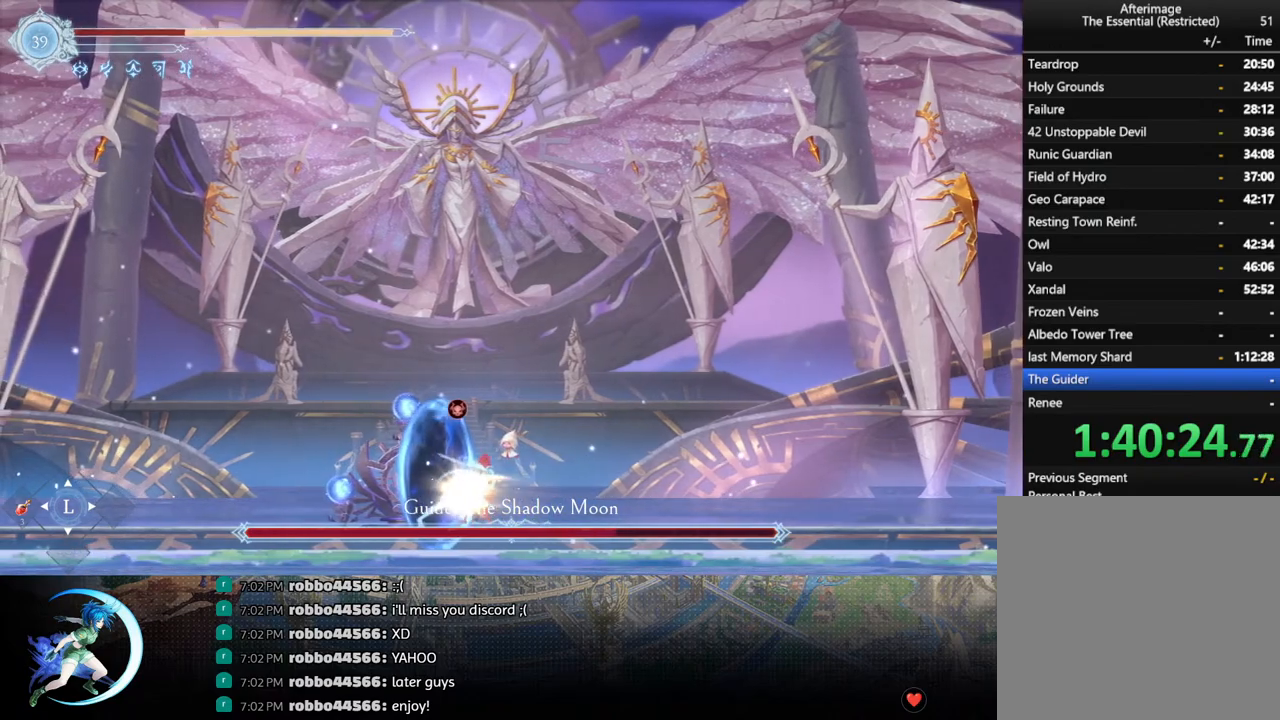
{"buttons": ["R1", "DPAD_LEFT"], "left_stick": "center", "right_stick": "center", "events": [[483, "R1", "down"]]}
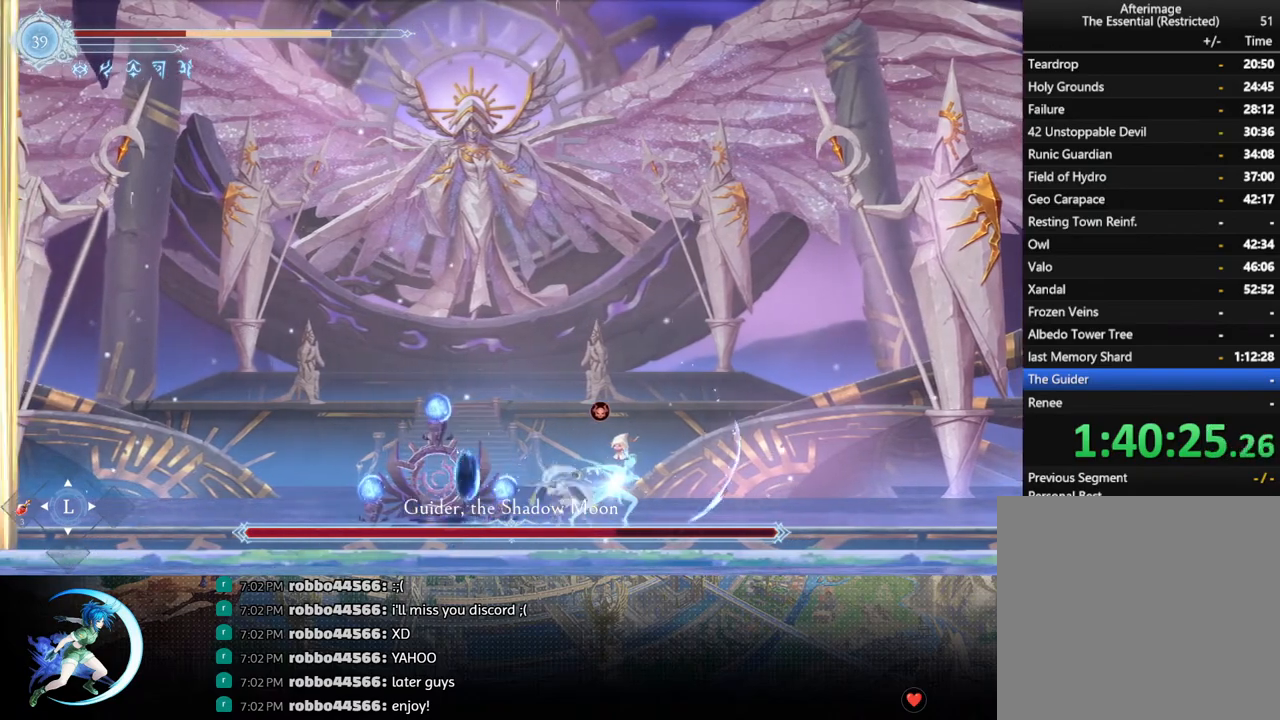
{"buttons": ["DPAD_LEFT"], "left_stick": "center", "right_stick": "center", "events": [[150, "R1", "up"]]}
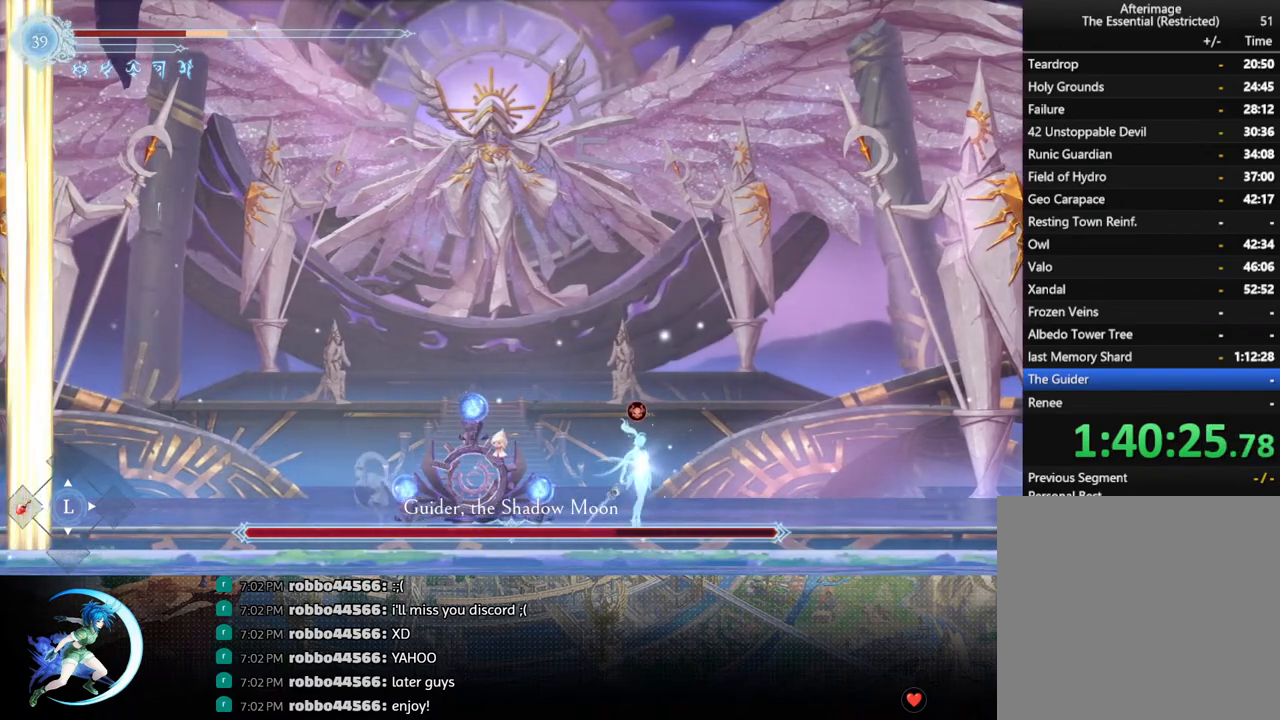
{"buttons": ["SQUARE", "DPAD_RIGHT"], "left_stick": "center", "right_stick": "center", "events": [[83, "DPAD_LEFT", "up"], [150, "DPAD_RIGHT", "down"], [250, "CROSS", "down"], [333, "CROSS", "up"], [433, "SQUARE", "down"]]}
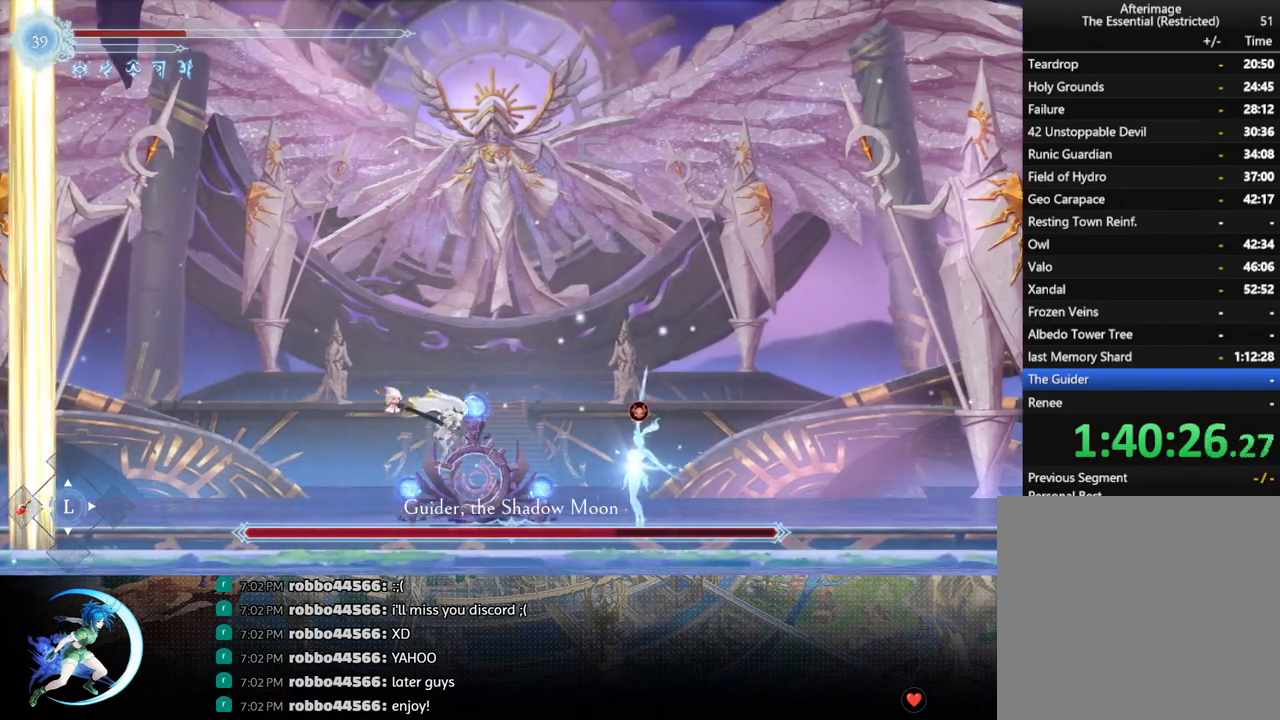
{"buttons": ["DPAD_DOWN", "DPAD_LEFT"], "left_stick": "center", "right_stick": "center", "events": [[33, "DPAD_RIGHT", "up"], [33, "SQUARE", "up"], [100, "DPAD_LEFT", "down"], [233, "R1", "down"], [367, "R1", "up"], [383, "CROSS", "down"], [383, "DPAD_DOWN", "down"], [500, "CROSS", "up"]]}
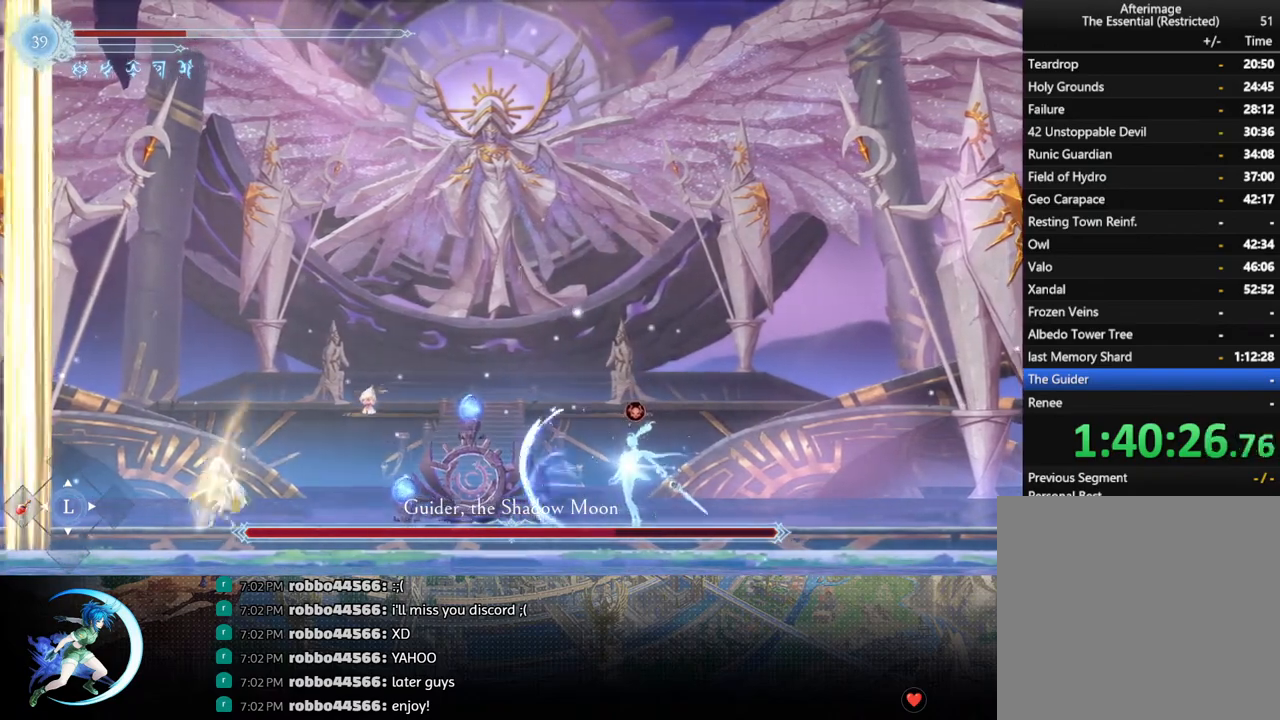
{"buttons": ["SQUARE", "DPAD_RIGHT"], "left_stick": "center", "right_stick": "center", "events": [[33, "DPAD_DOWN", "up"], [150, "CROSS", "down"], [350, "DPAD_LEFT", "up"], [383, "DPAD_RIGHT", "down"], [433, "CROSS", "up"], [500, "SQUARE", "down"]]}
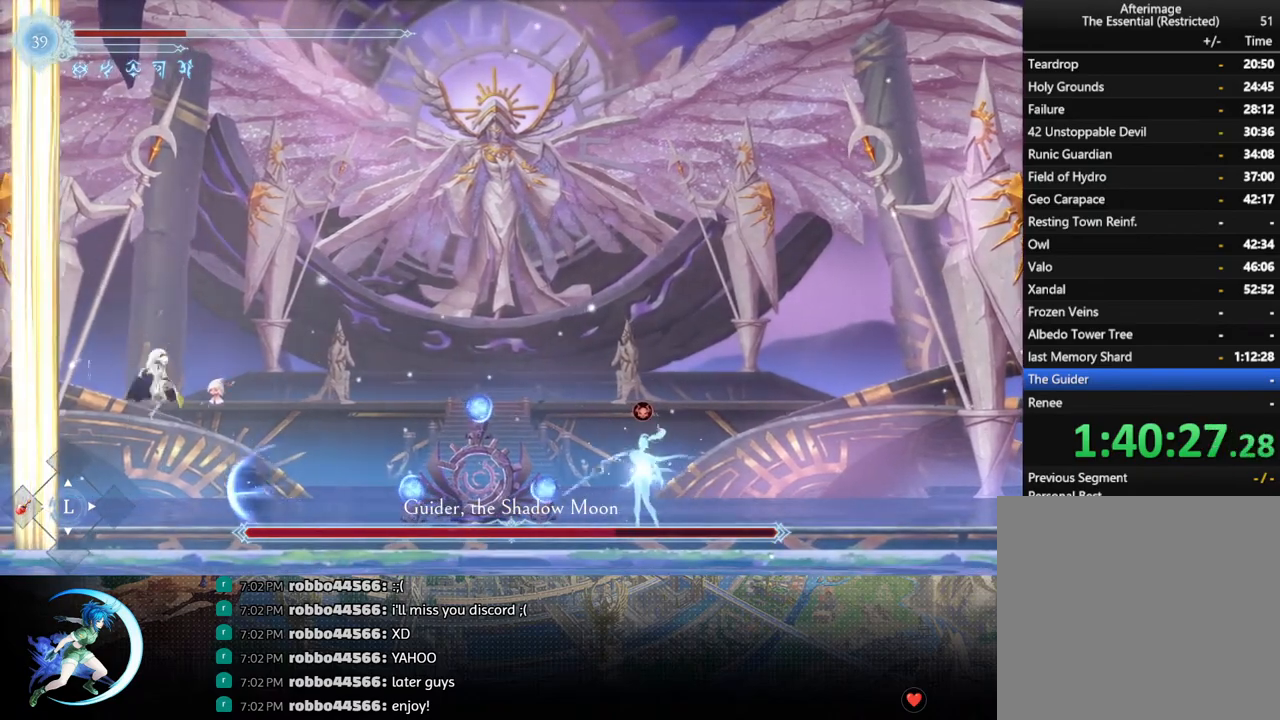
{"buttons": ["CROSS", "DPAD_LEFT"], "left_stick": "center", "right_stick": "center", "events": [[150, "SQUARE", "up"], [250, "CROSS", "down"], [283, "DPAD_RIGHT", "up"], [333, "DPAD_LEFT", "down"]]}
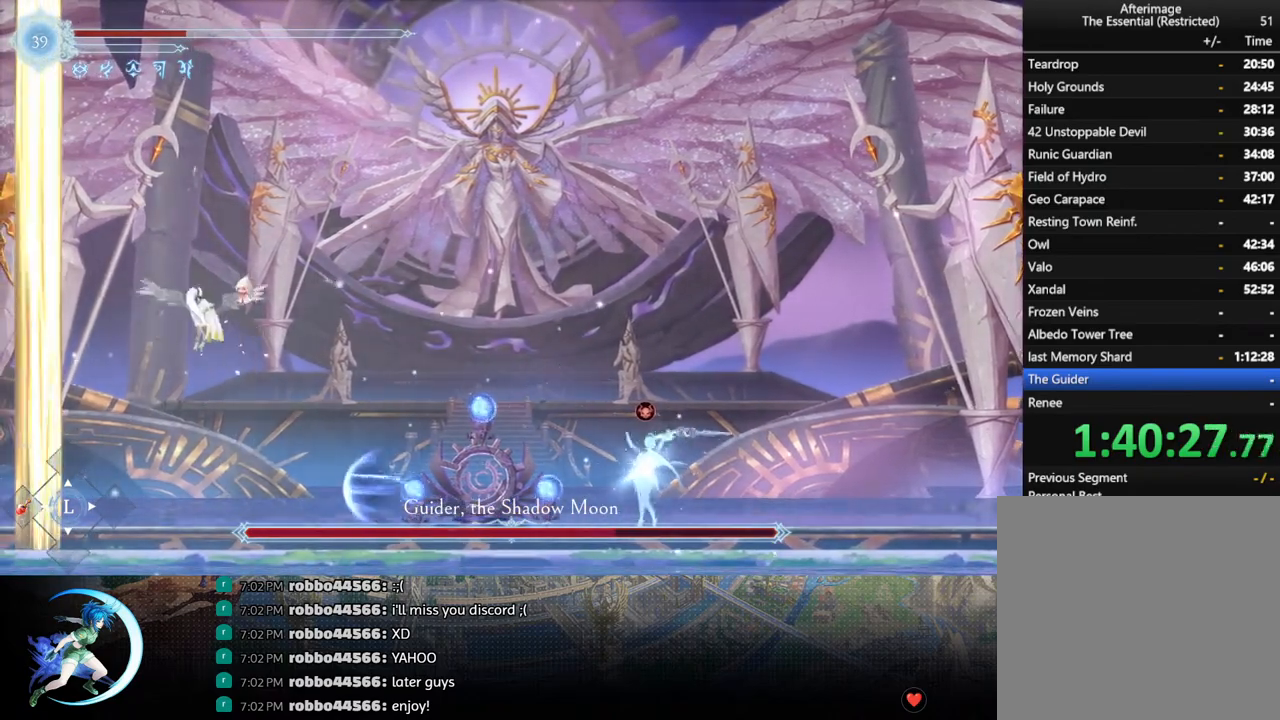
{"buttons": ["R1", "DPAD_RIGHT"], "left_stick": "center", "right_stick": "center", "events": [[50, "CROSS", "up"], [133, "SQUARE", "down"], [317, "DPAD_LEFT", "up"], [317, "DPAD_UP", "down"], [350, "DPAD_RIGHT", "down"], [350, "SQUARE", "up"], [367, "DPAD_UP", "up"], [433, "R1", "down"]]}
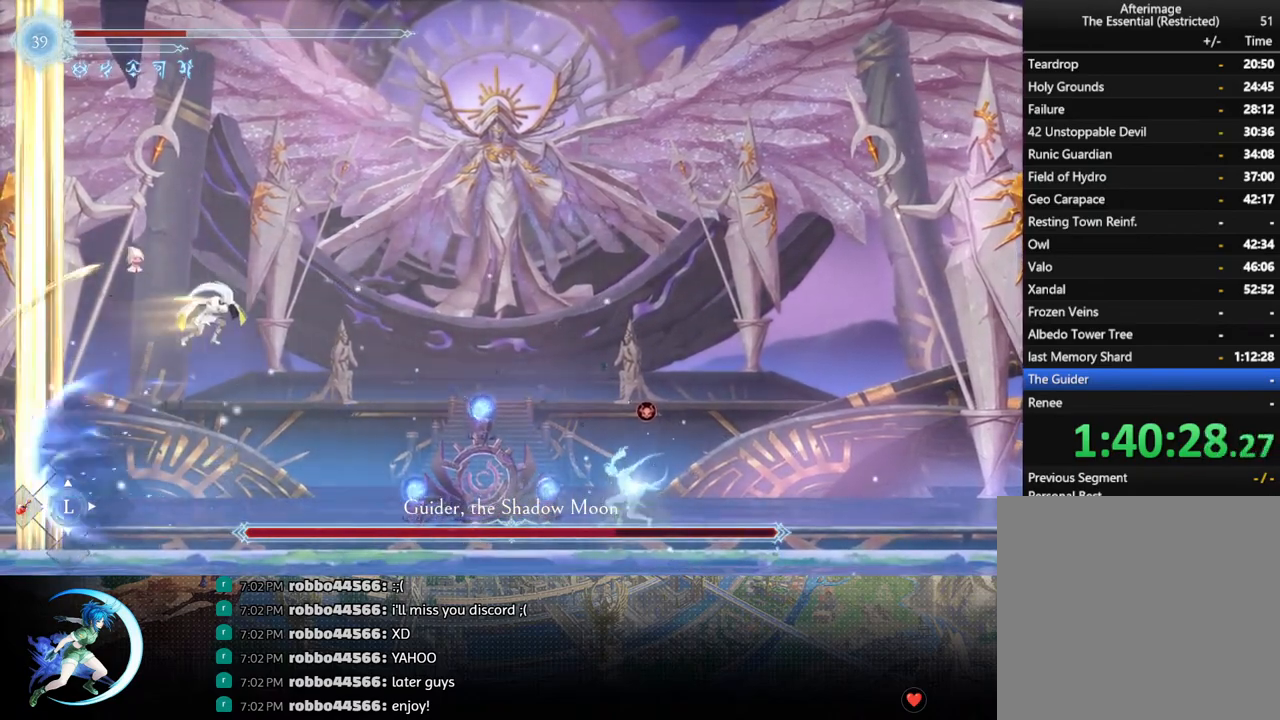
{"buttons": ["DPAD_RIGHT"], "left_stick": "center", "right_stick": "center", "events": [[17, "DPAD_DOWN", "down"], [67, "CROSS", "down"], [83, "R1", "up"], [183, "CROSS", "up"], [200, "DPAD_DOWN", "up"], [350, "CROSS", "down"], [467, "CROSS", "up"]]}
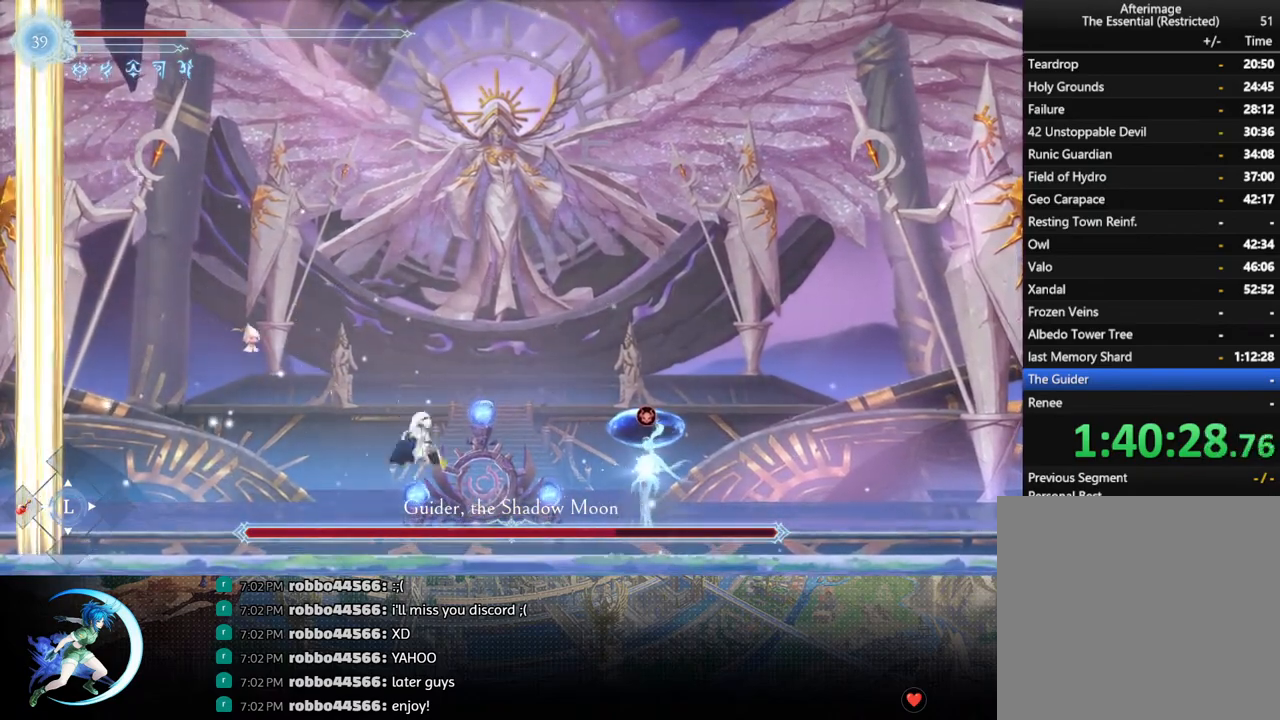
{"buttons": ["DPAD_RIGHT"], "left_stick": "center", "right_stick": "center", "events": [[17, "SQUARE", "down"], [133, "SQUARE", "up"]]}
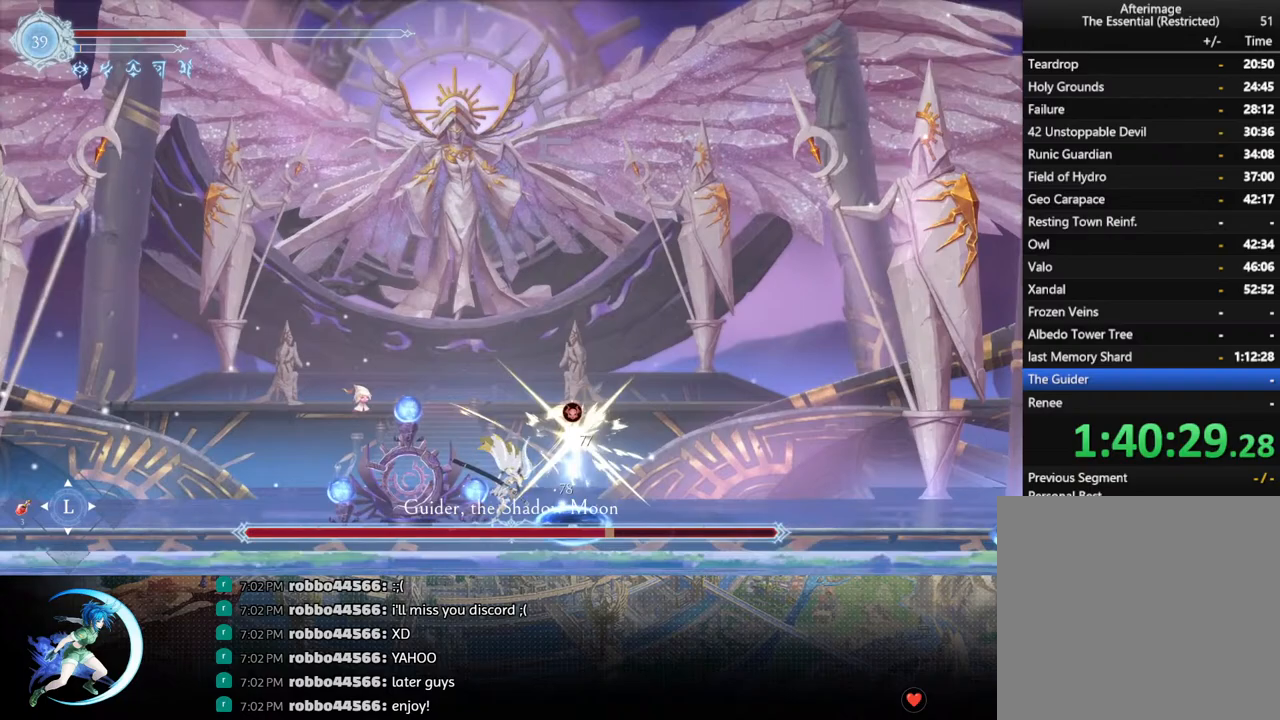
{"buttons": ["R1", "DPAD_RIGHT"], "left_stick": "center", "right_stick": "center", "events": [[150, "DPAD_RIGHT", "up"], [267, "DPAD_RIGHT", "down"], [317, "R1", "down"]]}
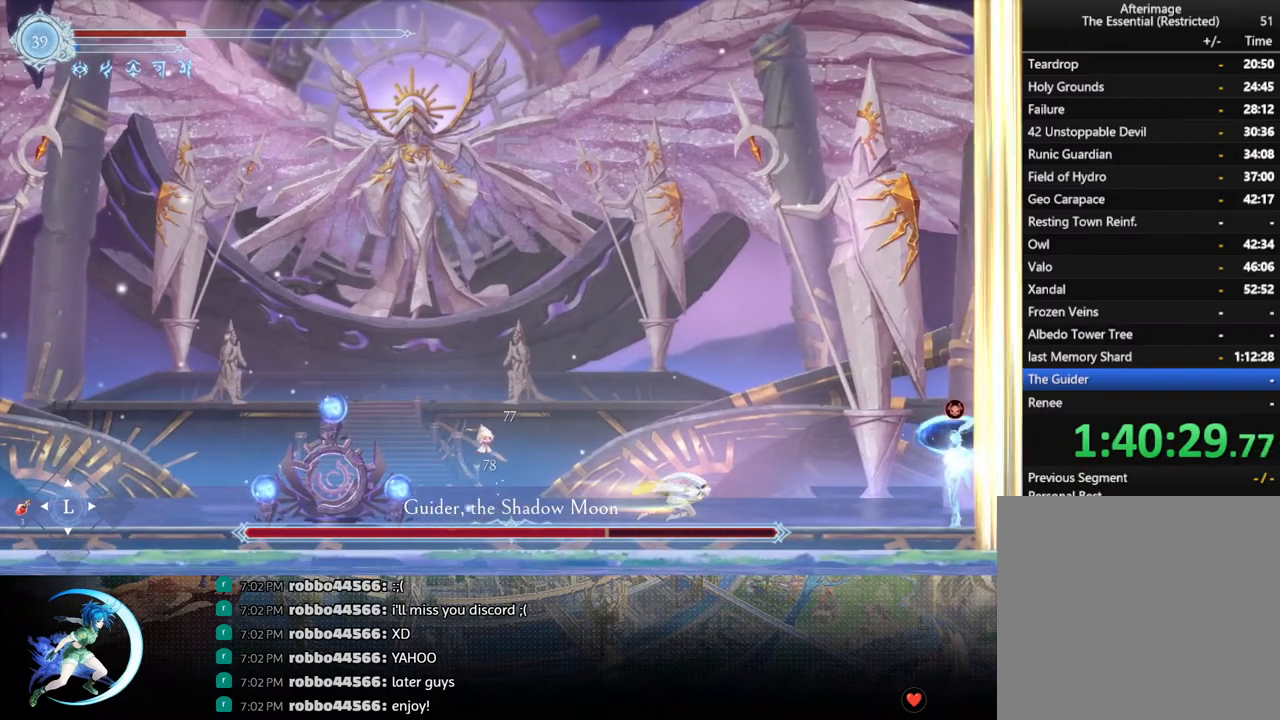
{"buttons": ["DPAD_RIGHT"], "left_stick": "center", "right_stick": "center", "events": [[17, "R1", "up"], [150, "CROSS", "down"], [267, "CROSS", "up"], [333, "SQUARE", "down"], [450, "SQUARE", "up"]]}
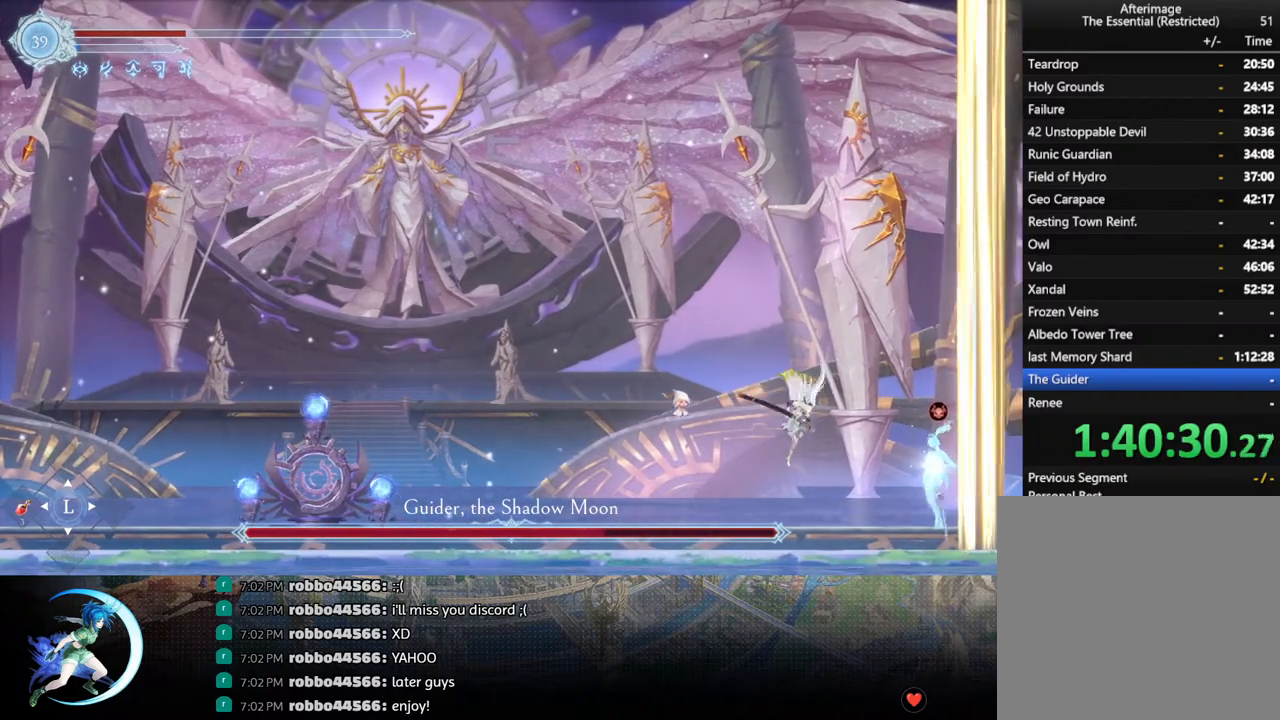
{"buttons": ["SQUARE", "DPAD_RIGHT"], "left_stick": "center", "right_stick": "center", "events": [[100, "DPAD_RIGHT", "up"], [333, "DPAD_LEFT", "down"], [350, "CROSS", "down"], [417, "DPAD_LEFT", "up"], [433, "CROSS", "up"], [450, "DPAD_RIGHT", "down"], [500, "SQUARE", "down"]]}
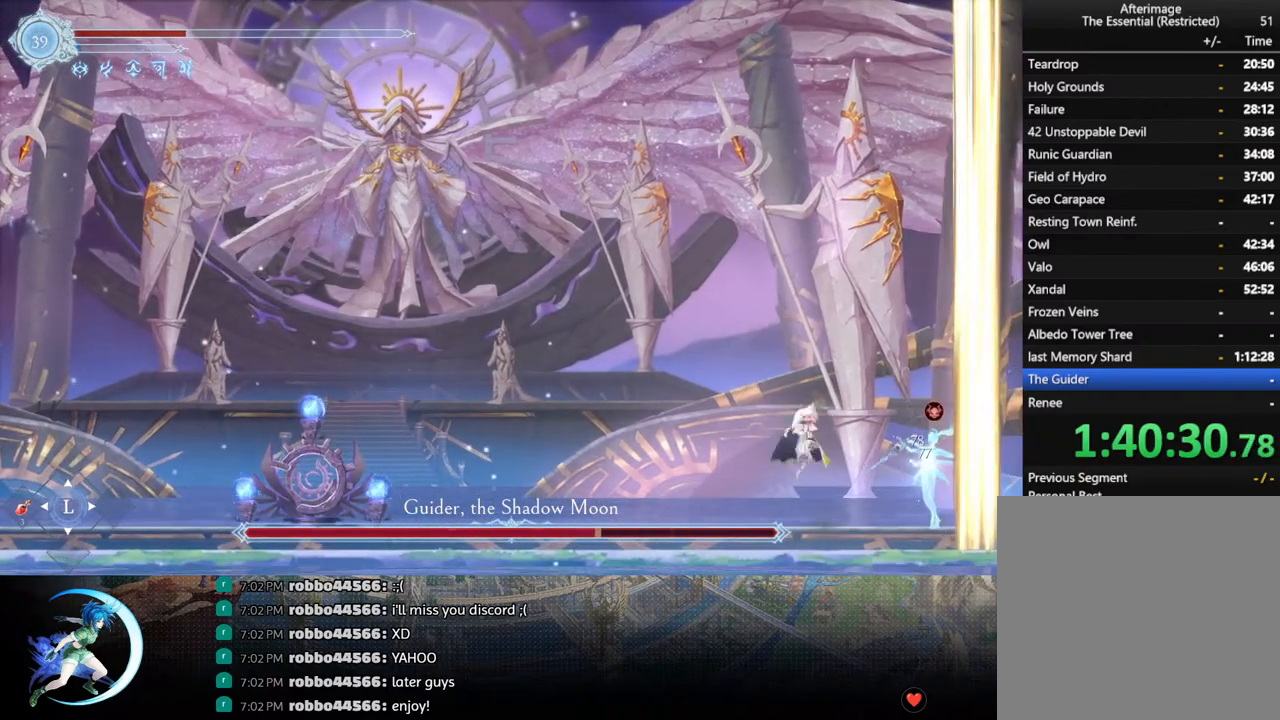
{"buttons": ["R1", "DPAD_LEFT"], "left_stick": "center", "right_stick": "center", "events": [[83, "DPAD_RIGHT", "up"], [83, "SQUARE", "up"], [350, "DPAD_LEFT", "down"], [417, "R1", "down"]]}
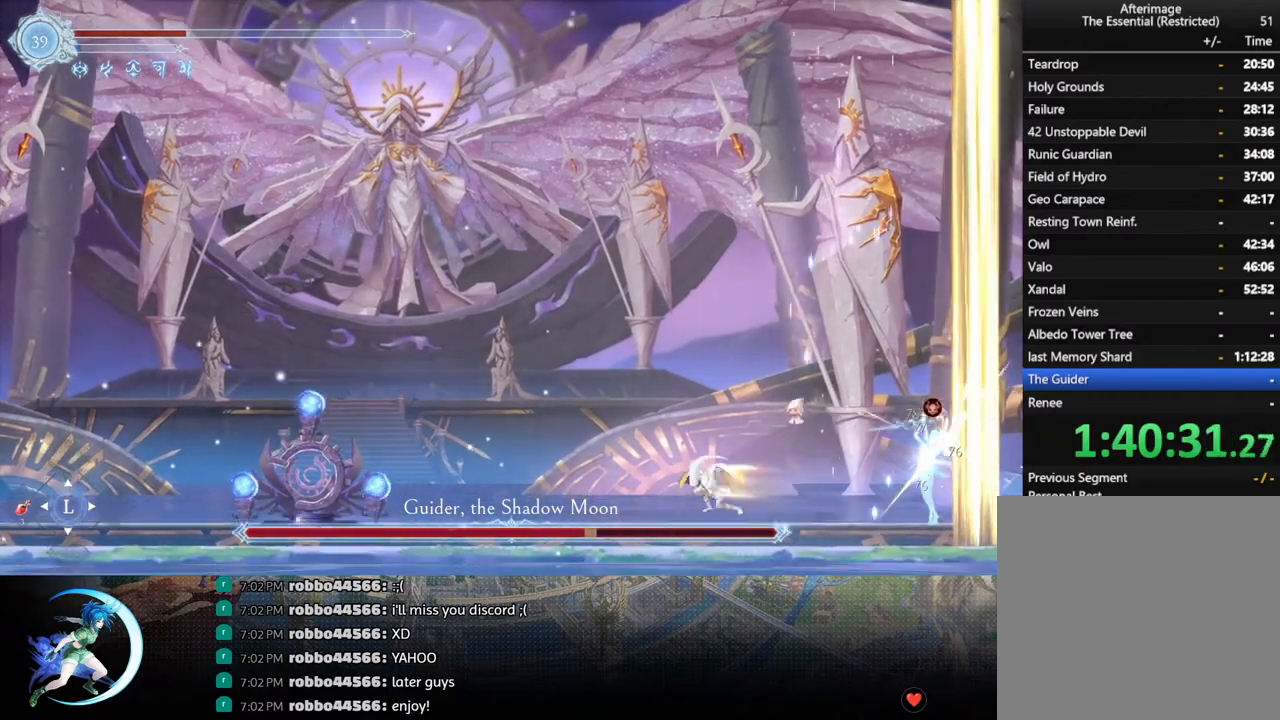
{"buttons": [], "left_stick": "center", "right_stick": "center", "events": [[50, "R1", "up"], [183, "DPAD_LEFT", "up"], [383, "DPAD_LEFT", "down"], [450, "DPAD_LEFT", "up"]]}
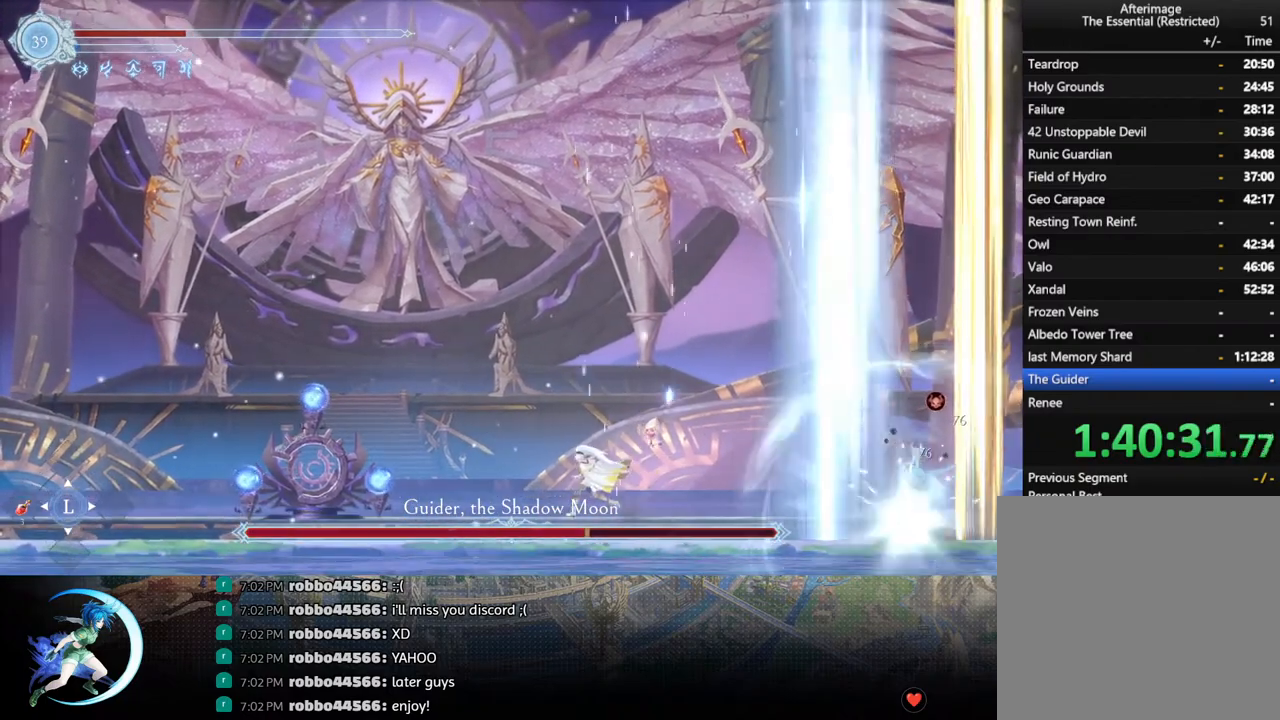
{"buttons": ["DPAD_LEFT"], "left_stick": "center", "right_stick": "center", "events": [[17, "DPAD_LEFT", "down"], [117, "DPAD_LEFT", "up"], [367, "DPAD_LEFT", "down"], [433, "DPAD_LEFT", "up"], [483, "DPAD_LEFT", "down"]]}
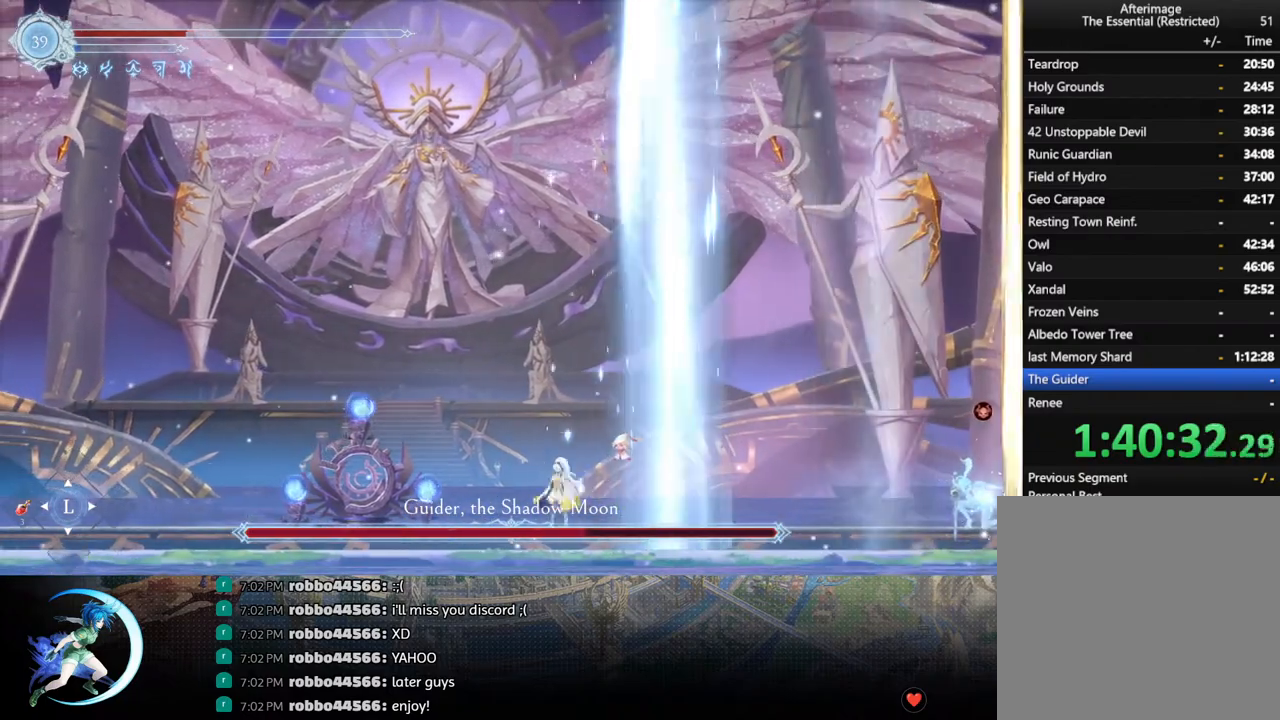
{"buttons": ["DPAD_LEFT"], "left_stick": "center", "right_stick": "center", "events": [[67, "DPAD_LEFT", "up"], [350, "DPAD_LEFT", "down"], [400, "DPAD_LEFT", "up"], [467, "DPAD_LEFT", "down"]]}
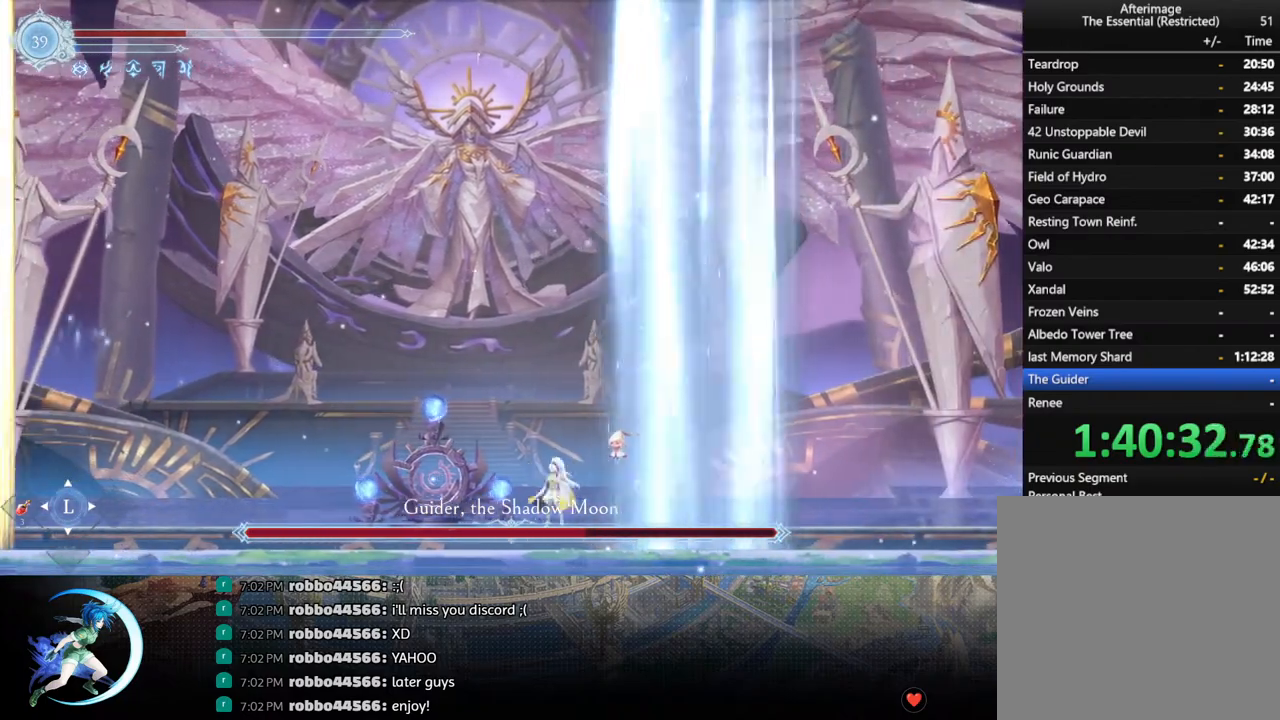
{"buttons": [], "left_stick": "center", "right_stick": "center", "events": [[83, "DPAD_LEFT", "up"]]}
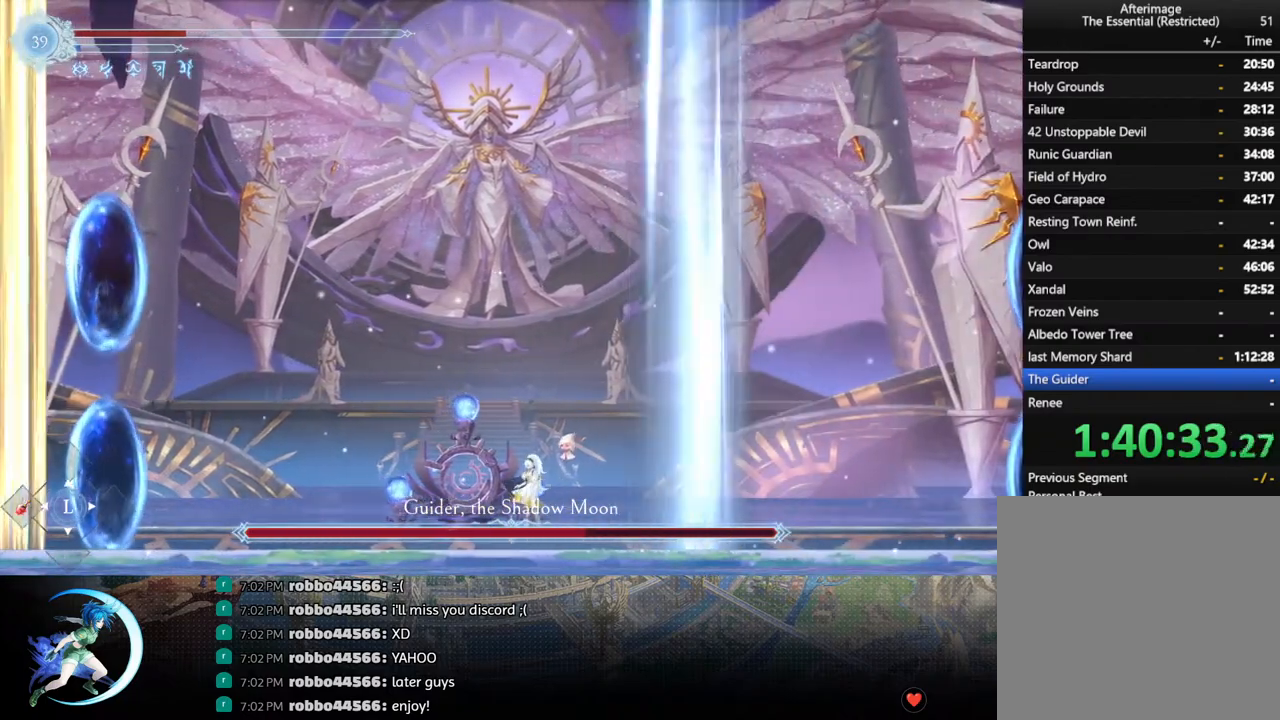
{"buttons": [], "left_stick": "center", "right_stick": "center", "events": [[367, "DPAD_LEFT", "down"], [483, "DPAD_LEFT", "up"]]}
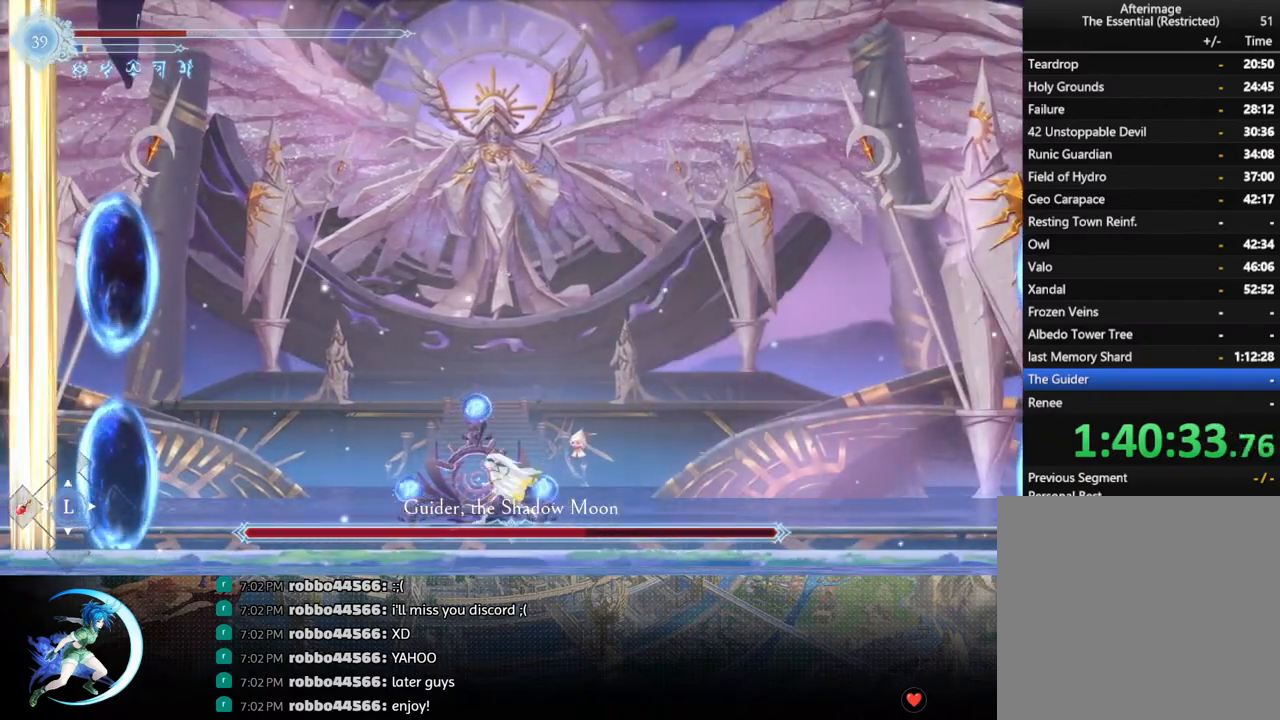
{"buttons": ["CROSS", "DPAD_RIGHT"], "left_stick": "center", "right_stick": "center", "events": [[167, "CROSS", "down"], [317, "DPAD_RIGHT", "down"]]}